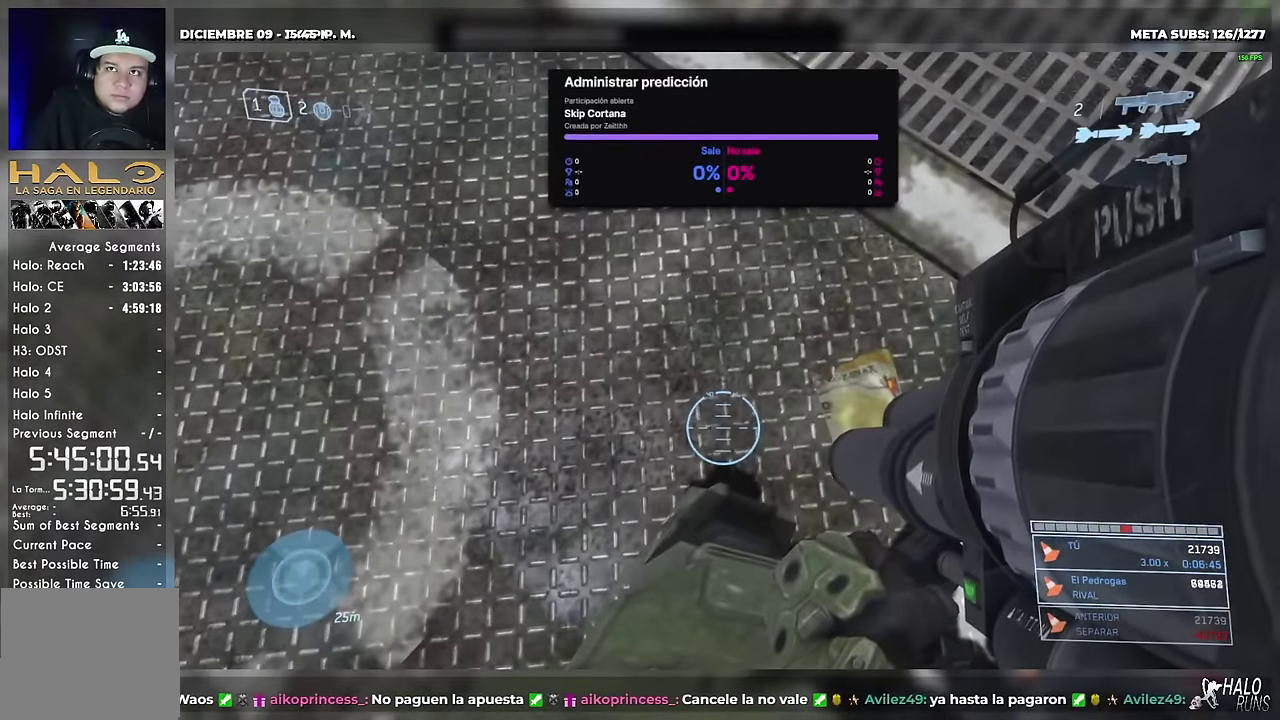
Gameplay with a controller (Xbox layout); each line is a JSON object with the inputs held at the frame after it. "events" lists button and stick changes between this image and that frame as [ms after this image, input, new state], when the widget could be followed in between. Not read: B DPAD_DOWN DPAD_LEFT DPAD_RIGHT HOME L3 R1 R2 R3 SELECT START Y keyboard_mouse.
{"buttons": ["DPAD_UP"], "left_stick": "up", "right_stick": "center", "events": [[433, "DPAD_UP", "down"], [433, "left_stick", "up"]]}
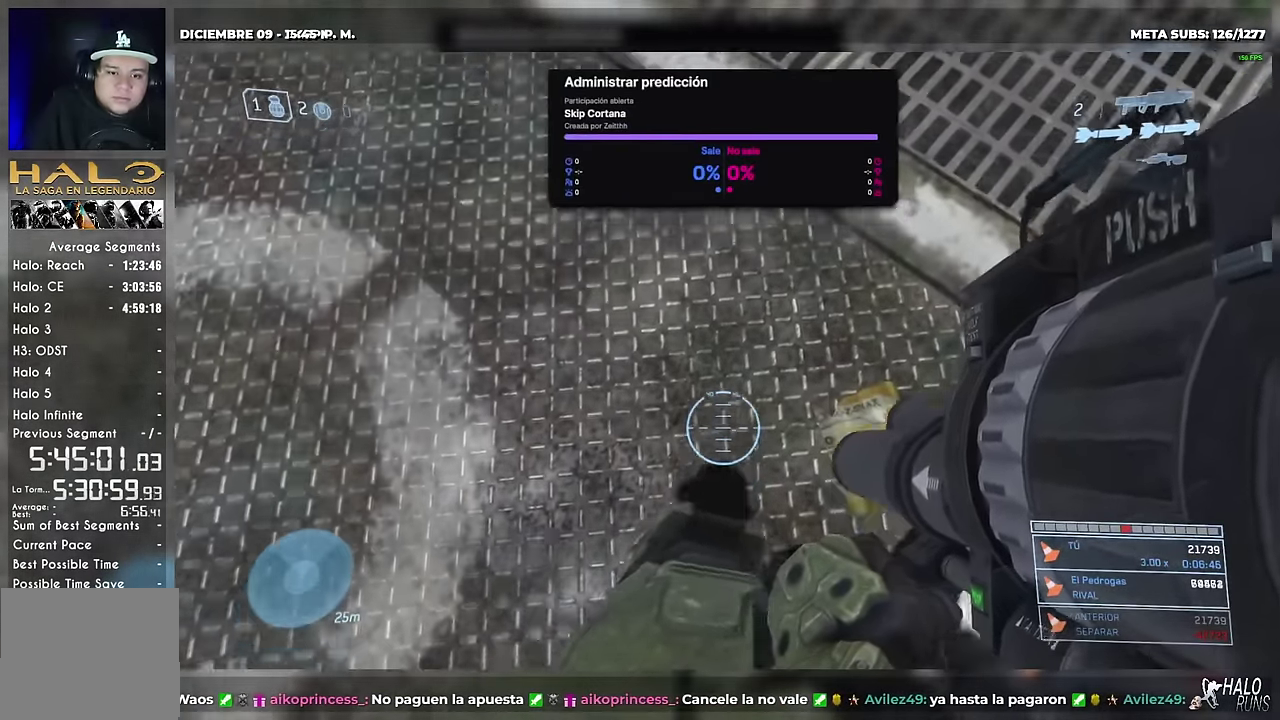
{"buttons": ["L1", "L2", "DPAD_UP"], "left_stick": "up", "right_stick": "center"}
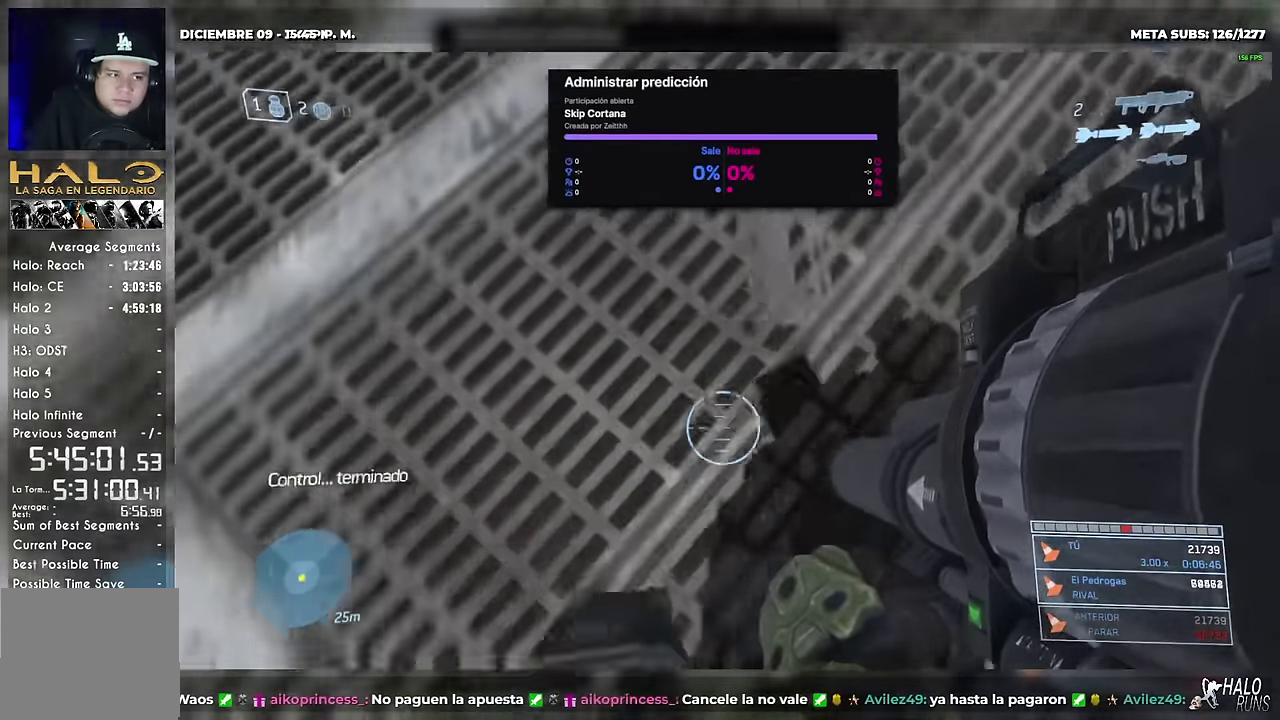
{"buttons": ["DPAD_UP"], "left_stick": "up", "right_stick": "center"}
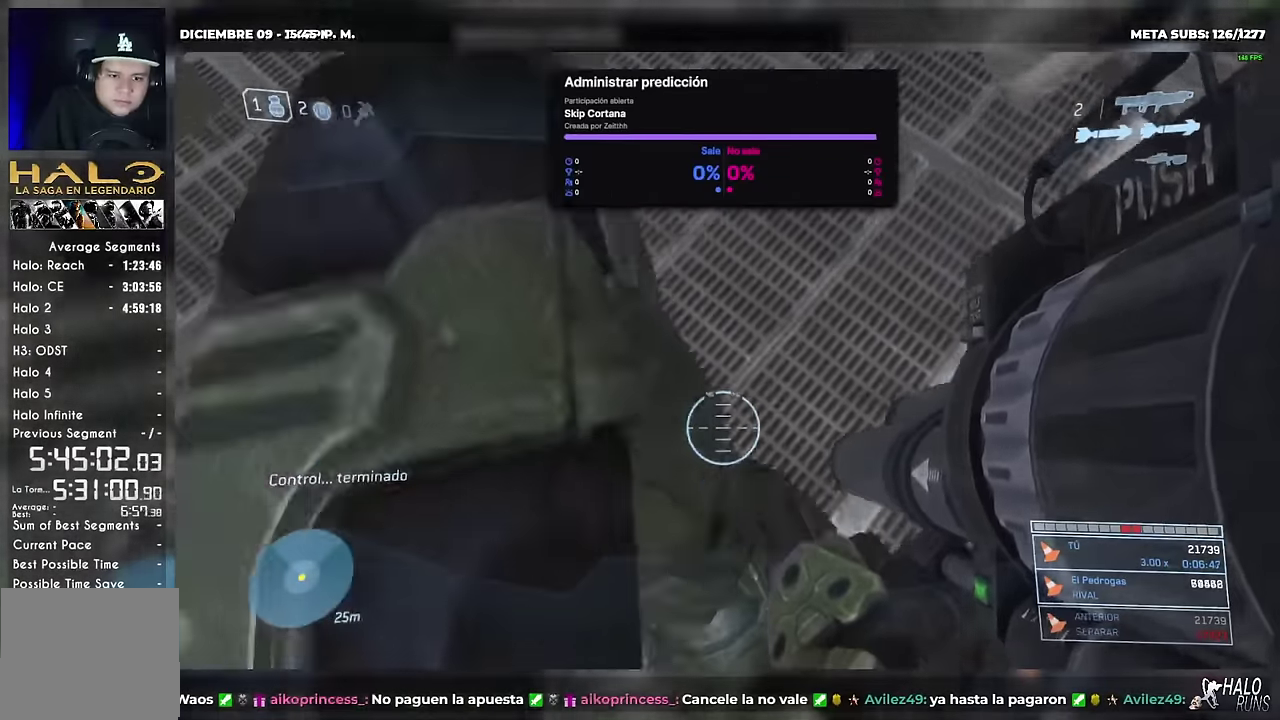
{"buttons": ["DPAD_UP"], "left_stick": "up", "right_stick": "center", "events": [[50, "L2", "down"], [167, "L2", "up"]]}
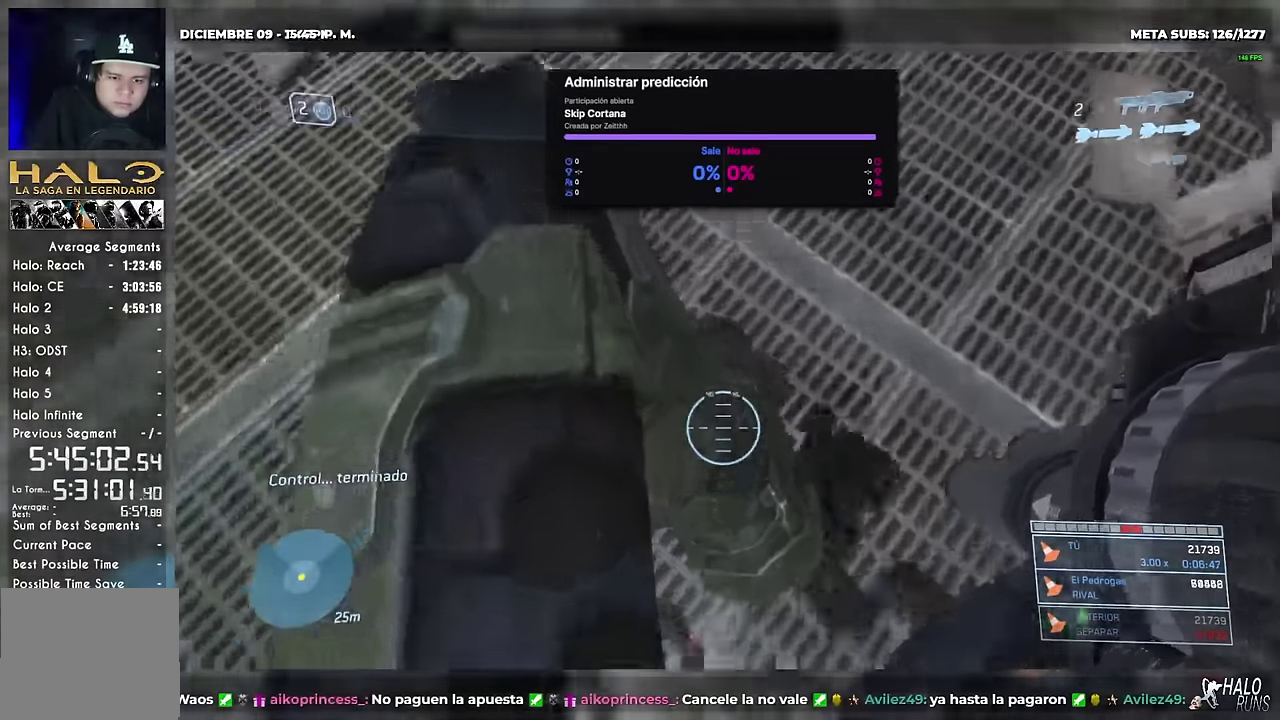
{"buttons": ["DPAD_UP"], "left_stick": "up", "right_stick": "center", "events": []}
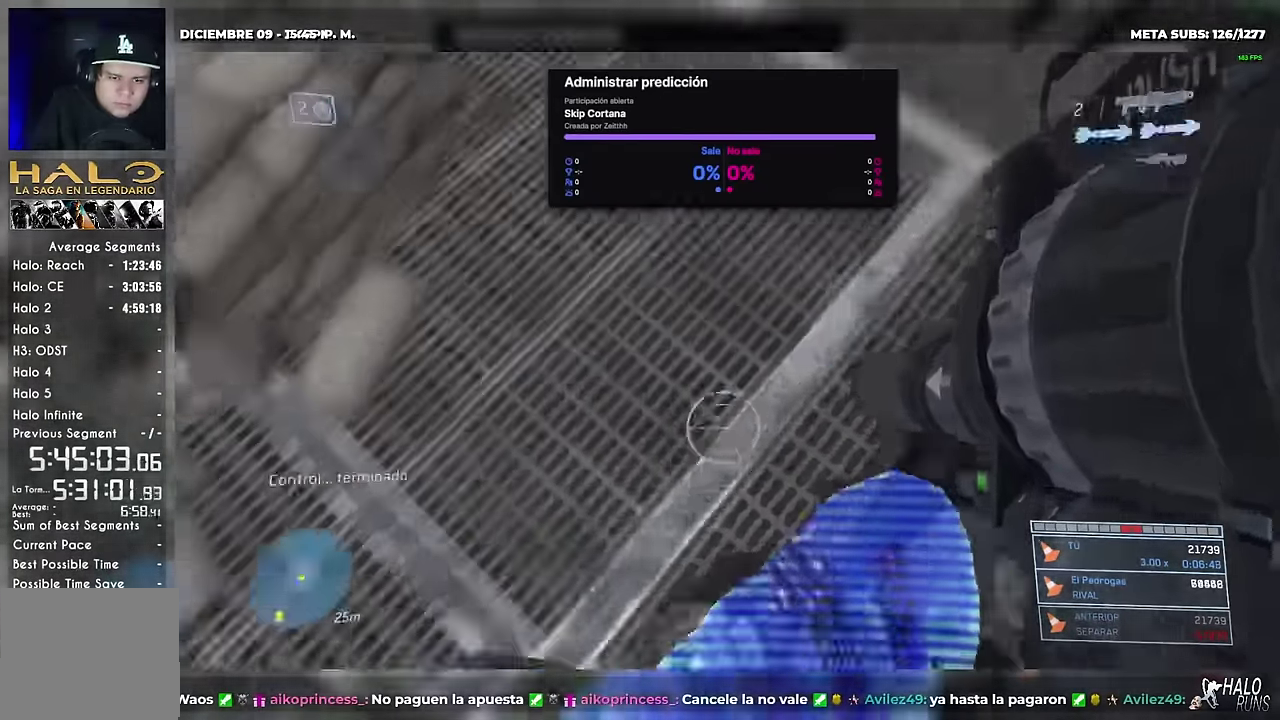
{"buttons": ["DPAD_UP"], "left_stick": "up", "right_stick": "center", "events": []}
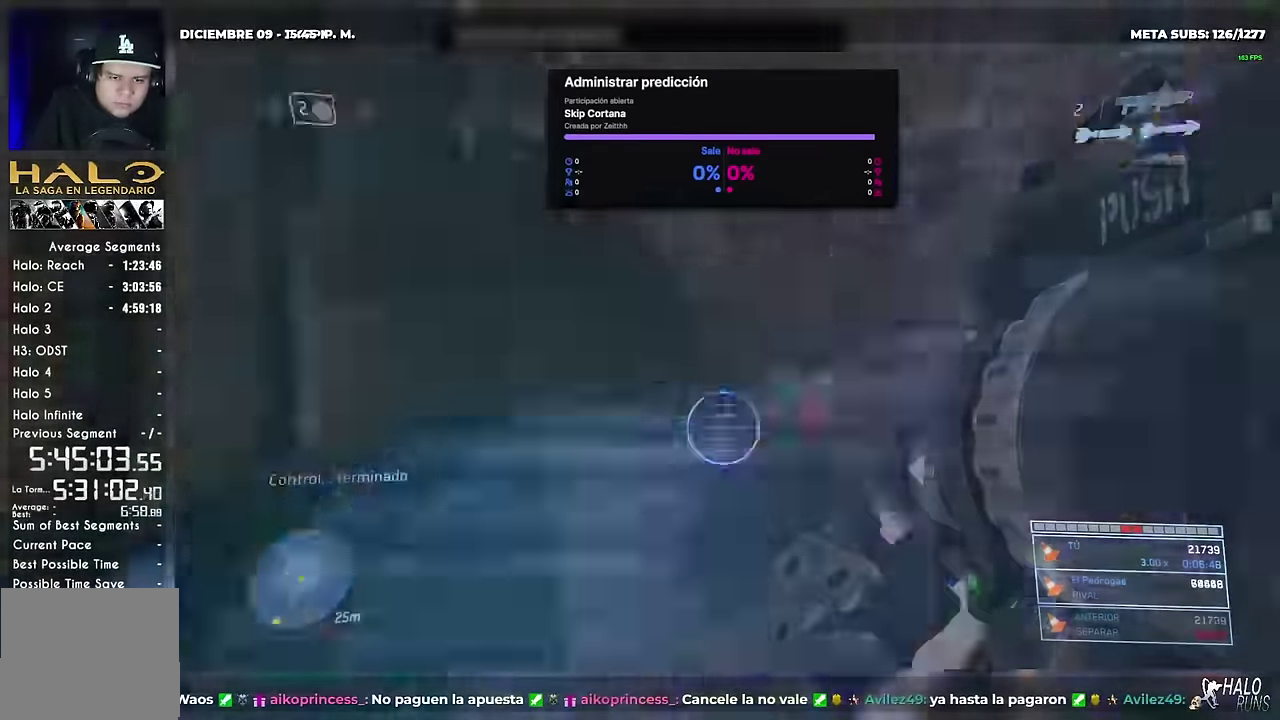
{"buttons": ["DPAD_UP"], "left_stick": "up", "right_stick": "center", "events": []}
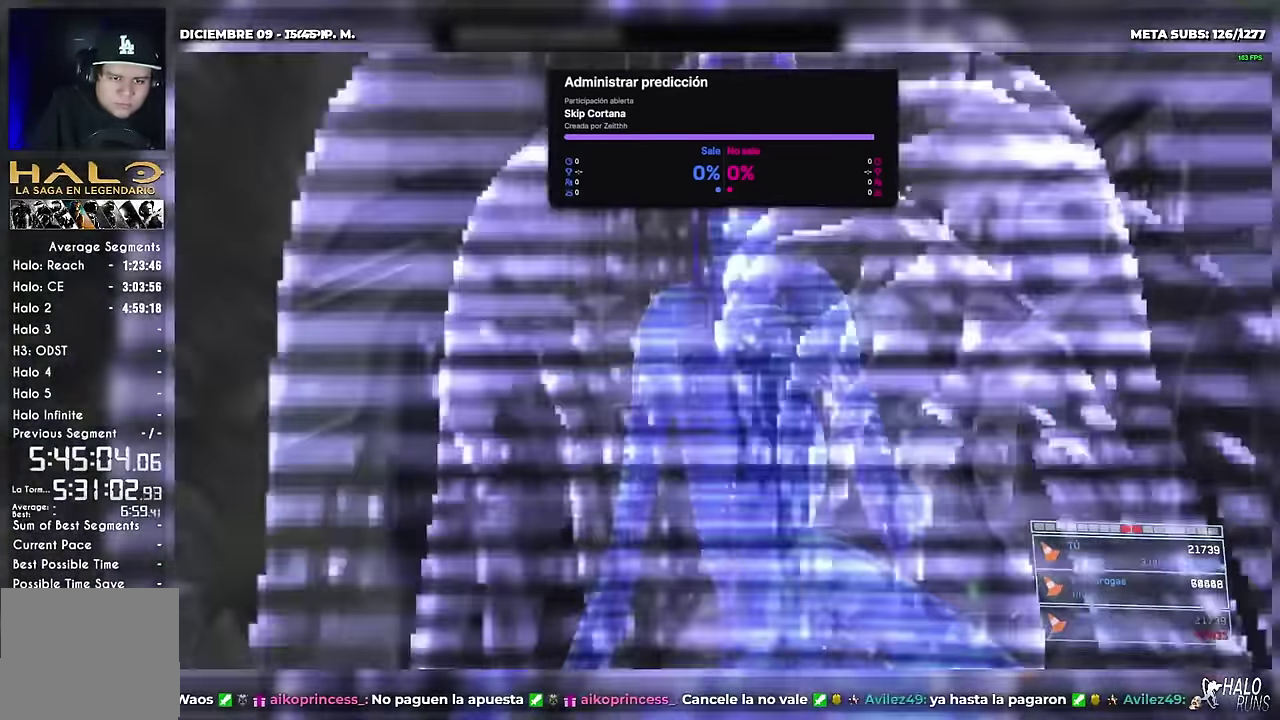
{"buttons": ["DPAD_UP"], "left_stick": "up", "right_stick": "center"}
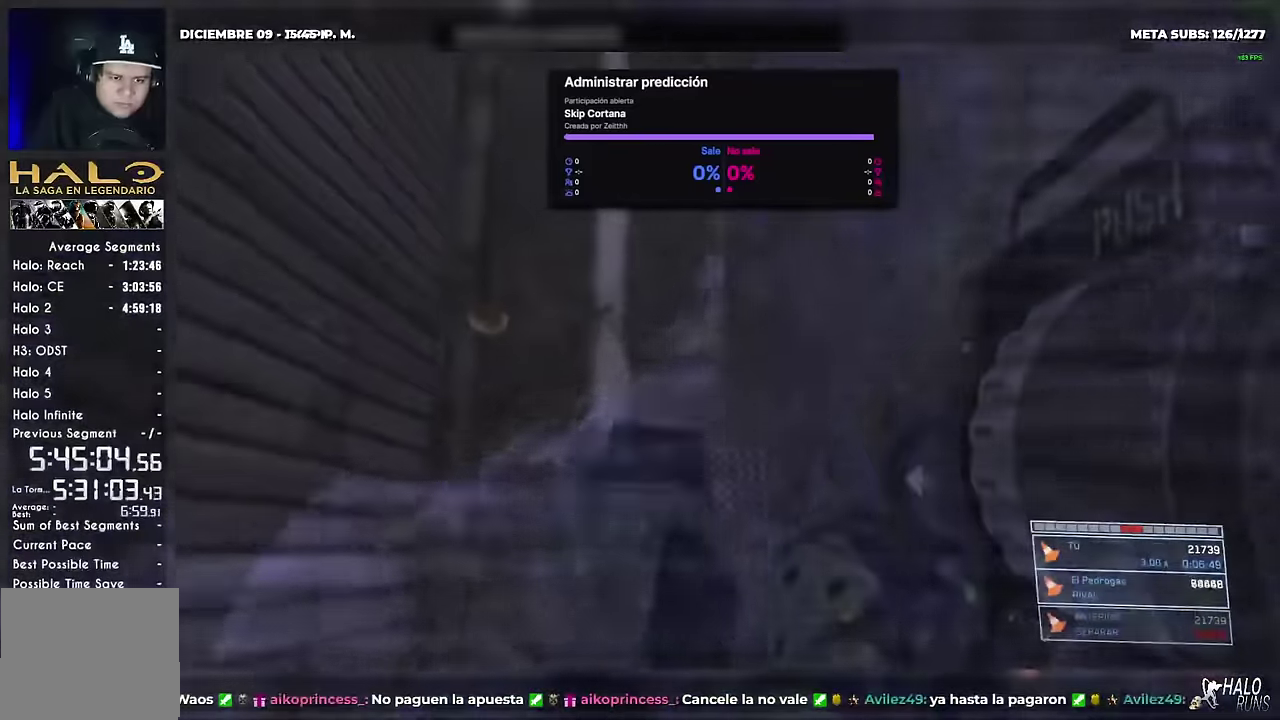
{"buttons": ["DPAD_UP"], "left_stick": "up", "right_stick": "center", "events": []}
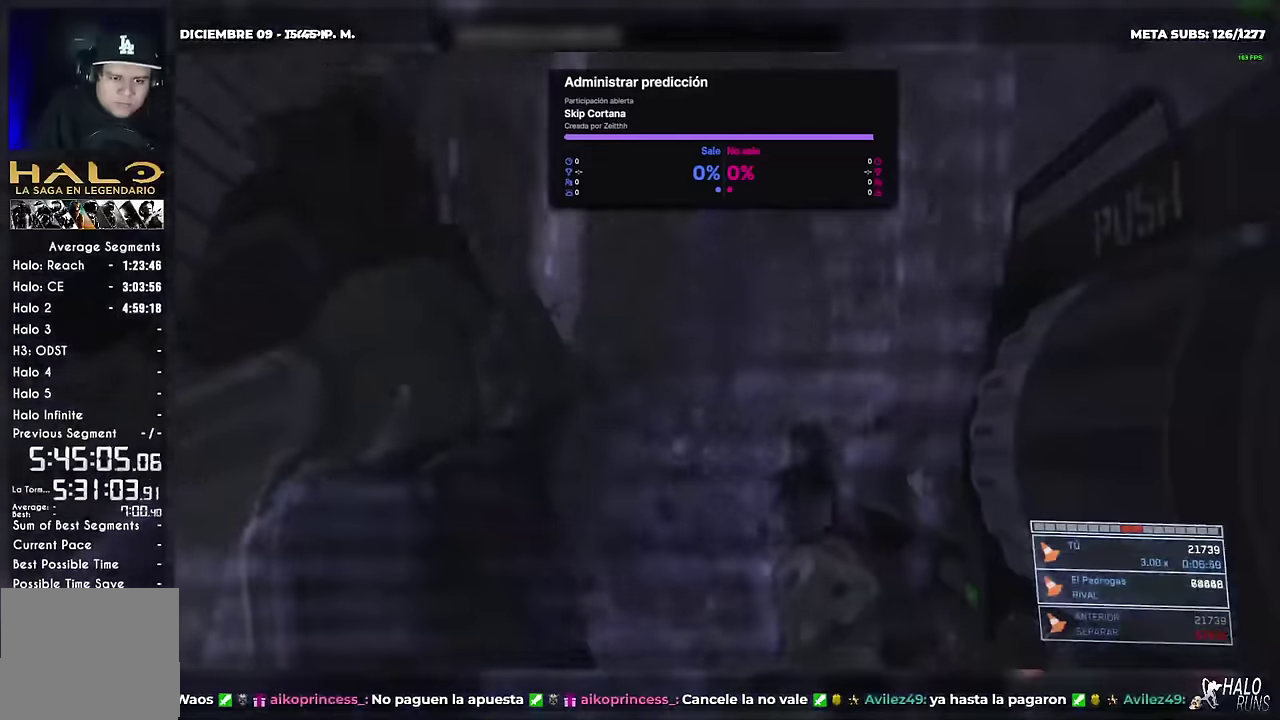
{"buttons": ["L2", "DPAD_UP"], "left_stick": "up", "right_stick": "center"}